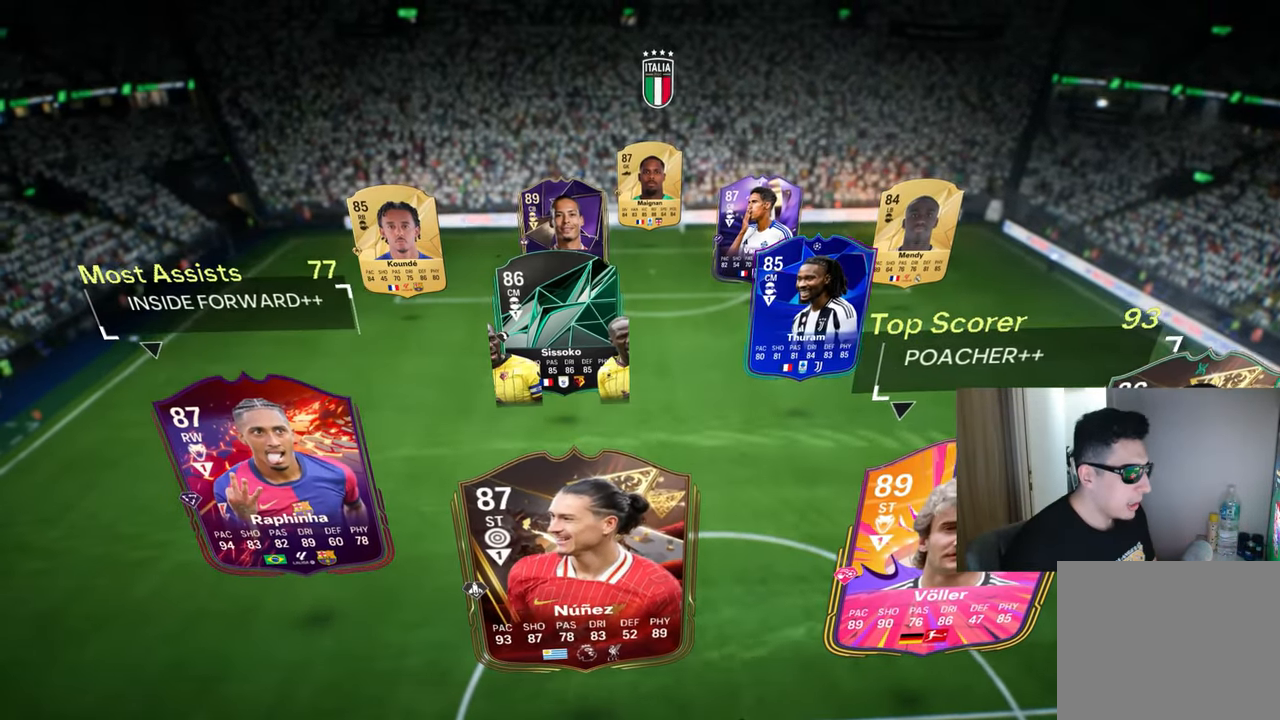
Gameplay with a controller (PlayStation layout); each line is a JSON object with the inputs held at the frame after it. "events" lists button and stick changes between this image and that frame as [ms after this image, input, new state], when the widget could be followed in between.
{"buttons": ["L2", "R1", "R2"], "left_stick": "down-right", "right_stick": "center", "events": [[334, "CROSS", "down"], [434, "CROSS", "up"], [434, "L2", "down"], [434, "R1", "down"], [434, "R2", "down"], [434, "left_stick", "down-right"]]}
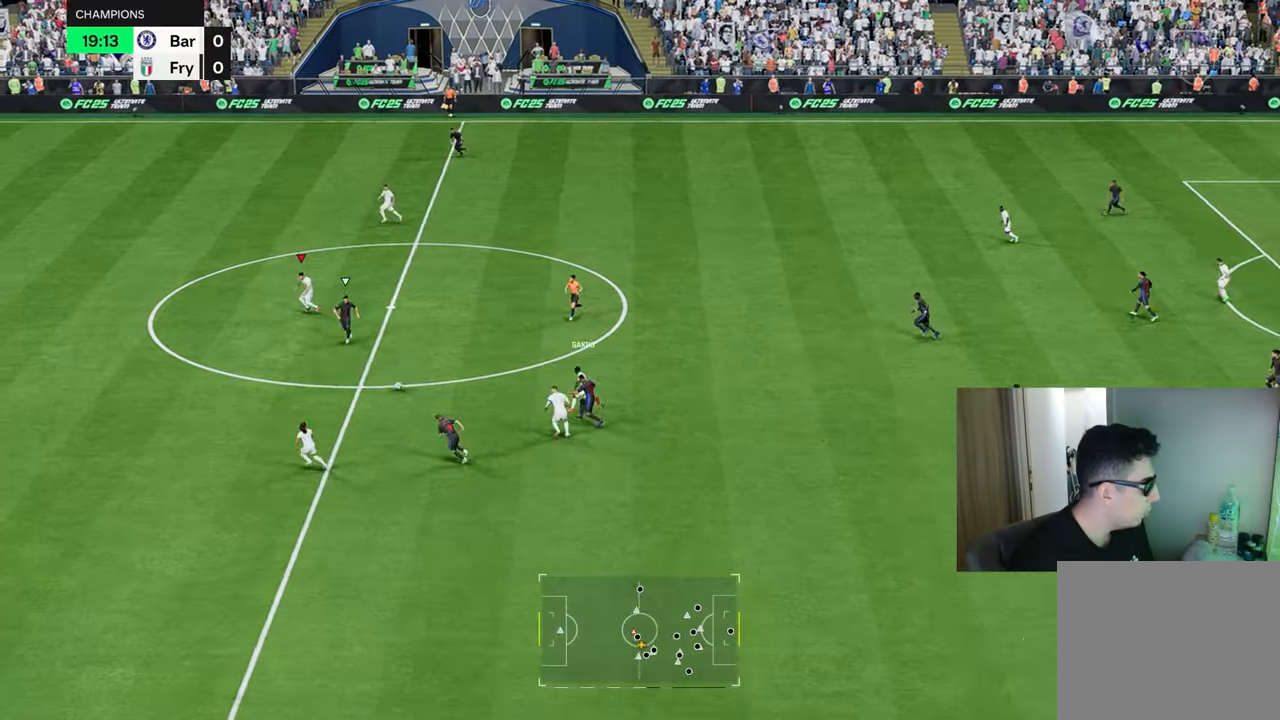
{"buttons": ["L2", "R1", "R2"], "left_stick": "down-left", "right_stick": "center", "events": [[217, "left_stick", "down-left"]]}
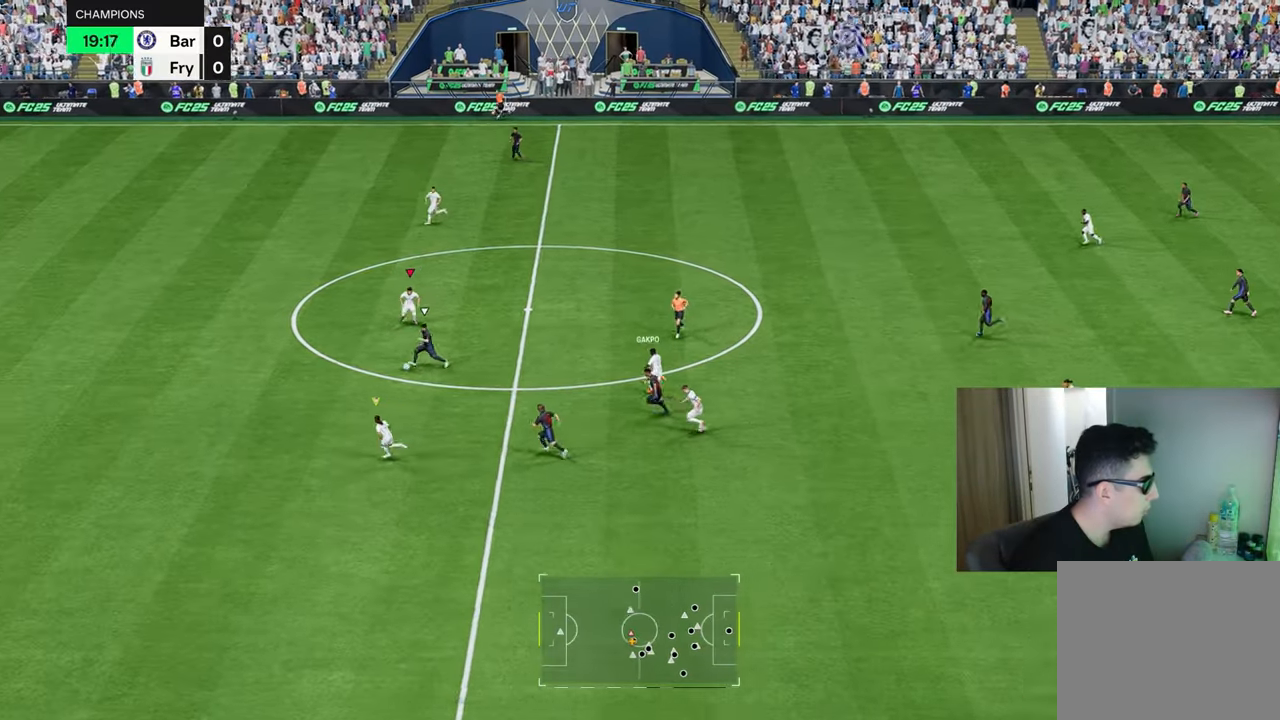
{"buttons": ["R1", "R2"], "left_stick": "down-left", "right_stick": "center", "events": [[34, "L2", "up"]]}
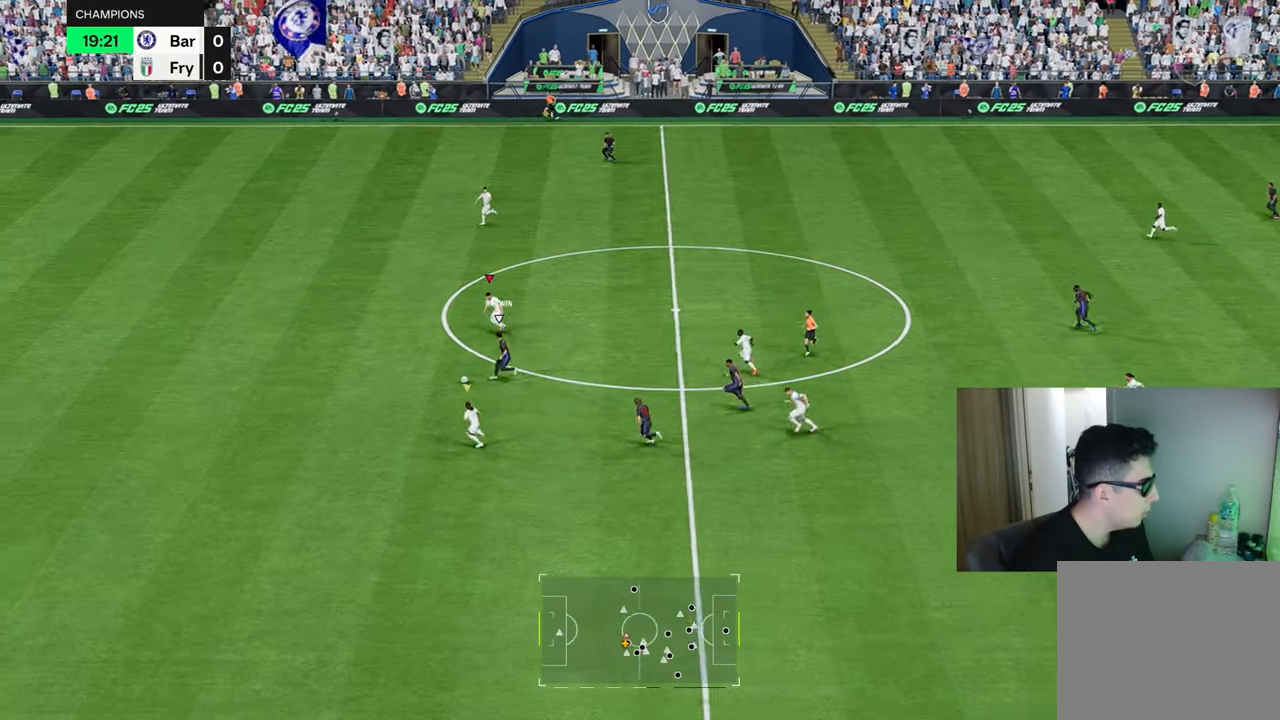
{"buttons": ["R1"], "left_stick": "down-left", "right_stick": "center", "events": [[33, "R2", "up"]]}
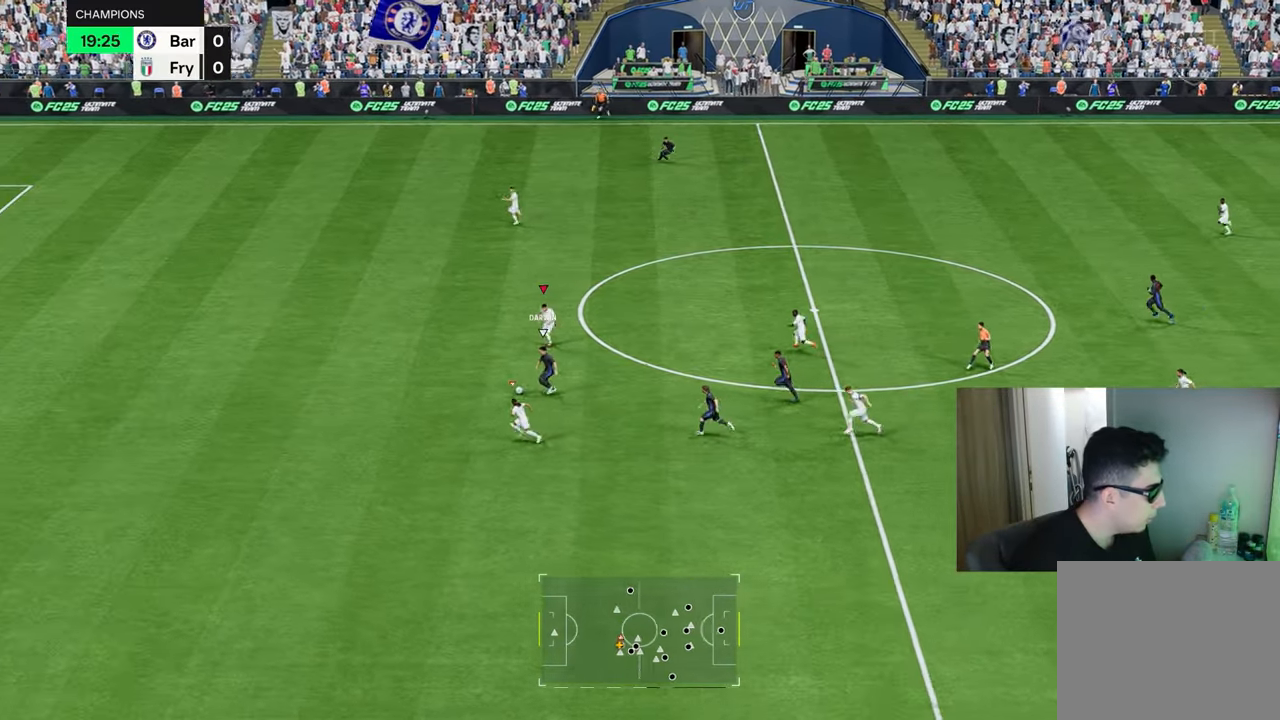
{"buttons": ["R1"], "left_stick": "down-left", "right_stick": "center", "events": []}
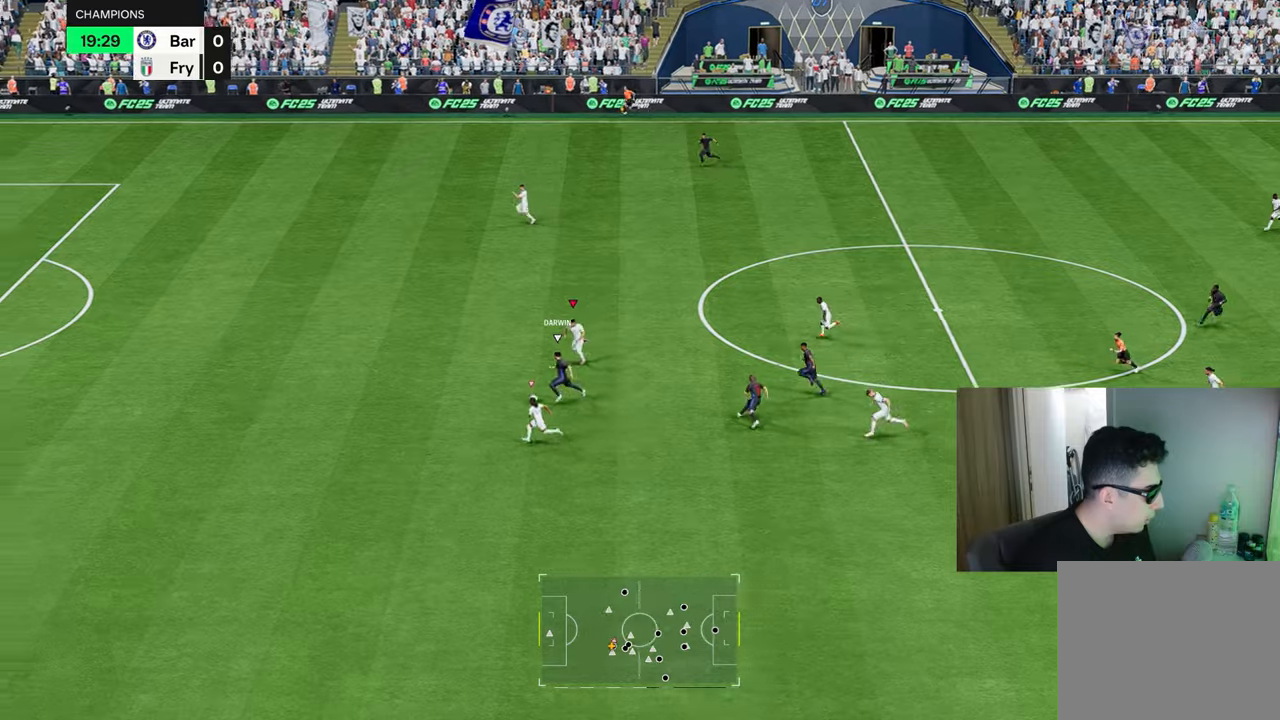
{"buttons": ["R1"], "left_stick": "left", "right_stick": "center", "events": [[34, "left_stick", "left"]]}
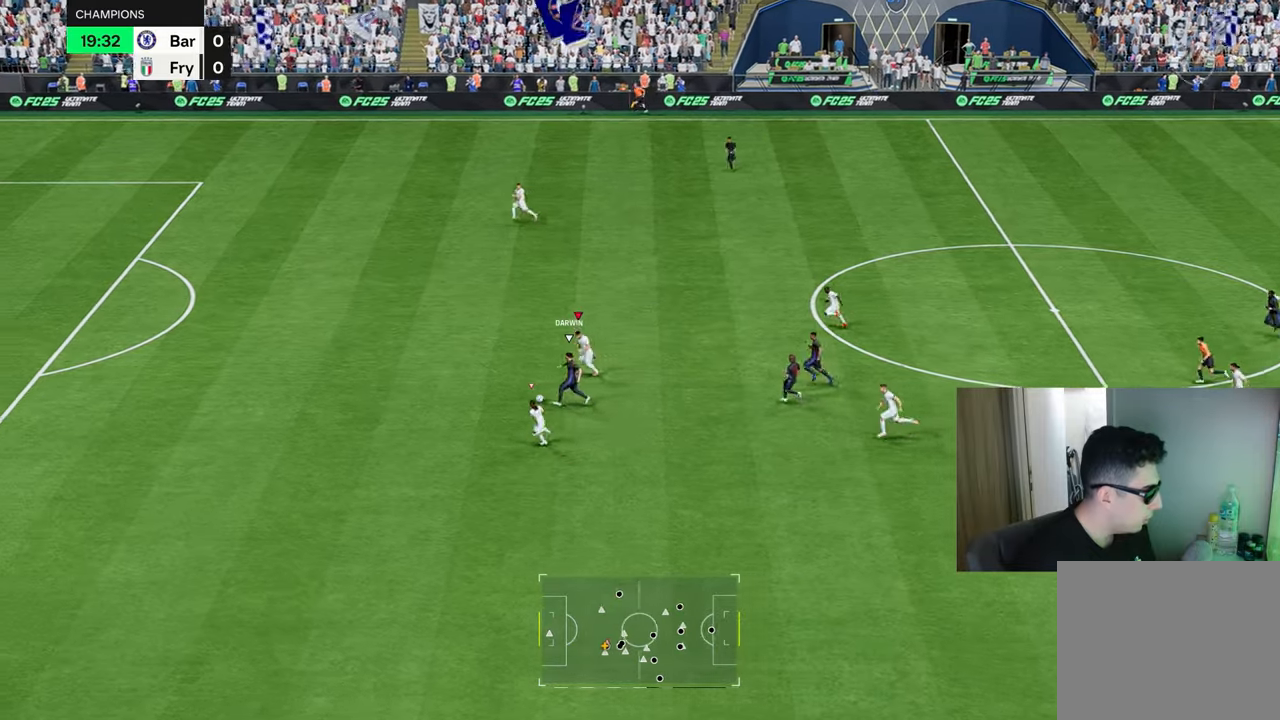
{"buttons": ["R1"], "left_stick": "left", "right_stick": "center", "events": [[284, "CIRCLE", "down"], [367, "CIRCLE", "up"]]}
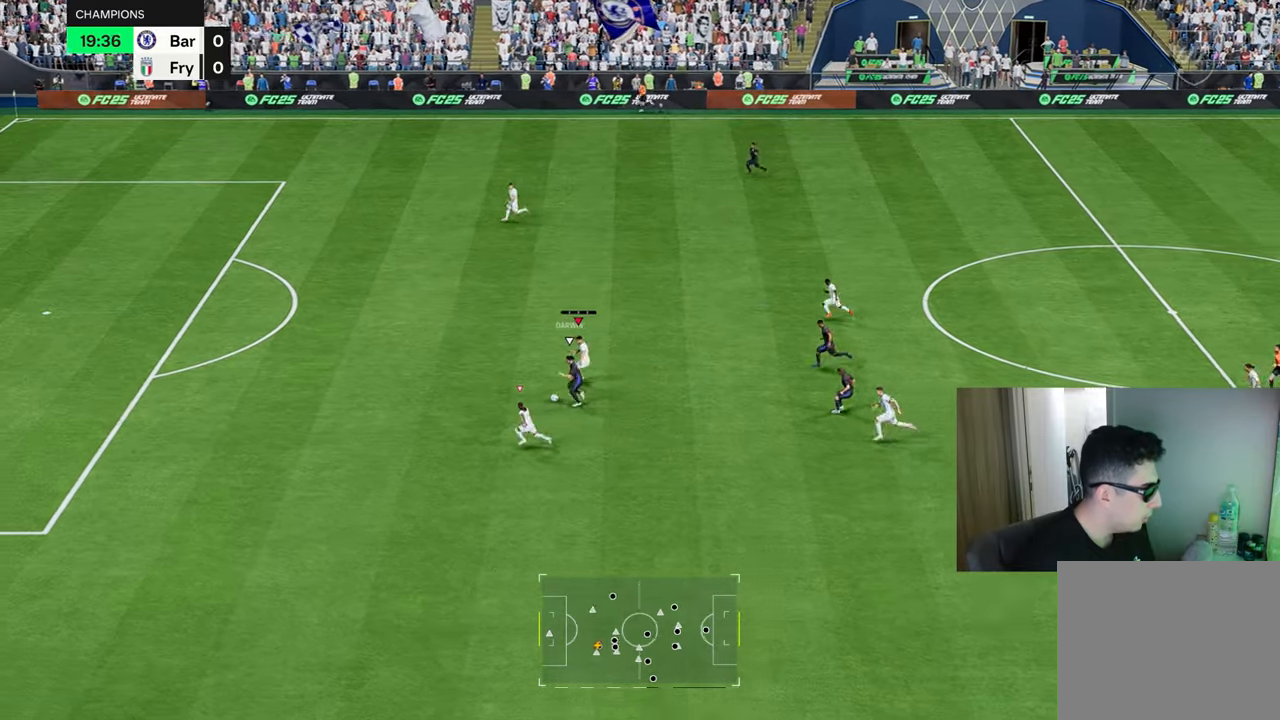
{"buttons": ["L2", "R1", "R2"], "left_stick": "up-left", "right_stick": "center", "events": [[351, "L1", "down"], [384, "left_stick", "up-left"], [451, "L2", "down"], [451, "R2", "down"], [484, "L1", "up"]]}
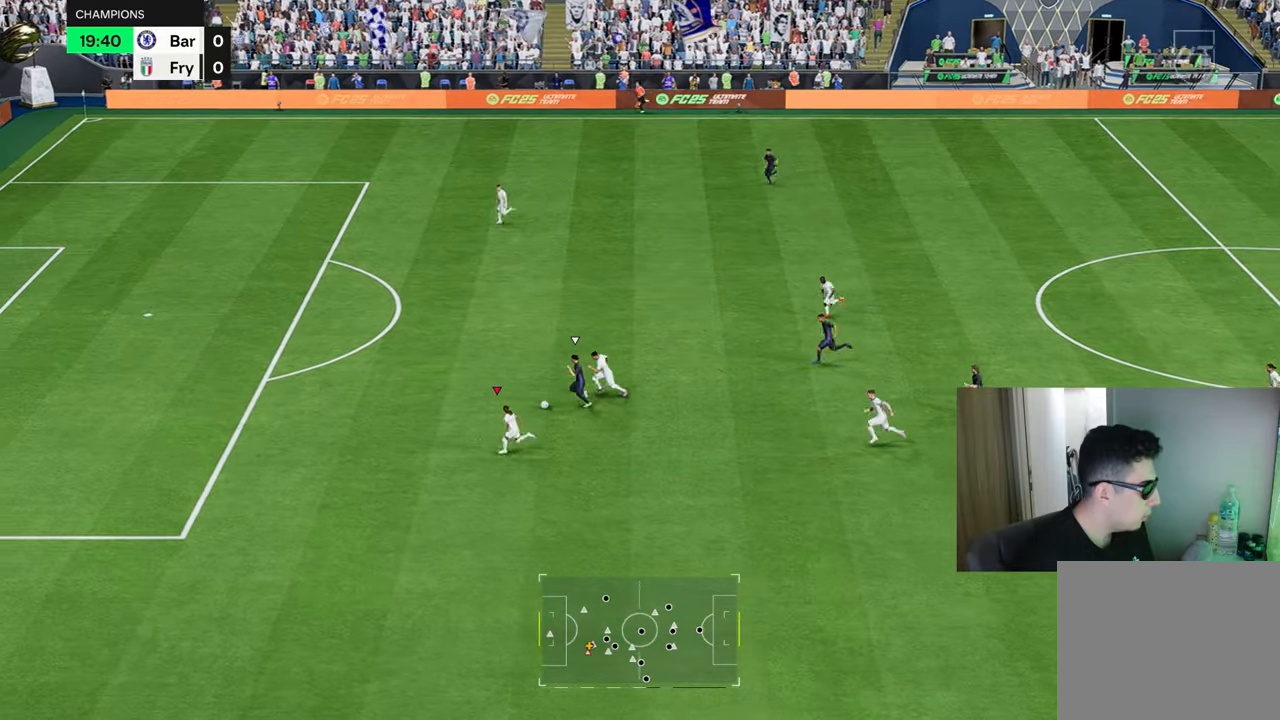
{"buttons": ["CIRCLE", "R1", "R2"], "left_stick": "up-left", "right_stick": "center", "events": [[250, "L2", "up"], [484, "CIRCLE", "down"]]}
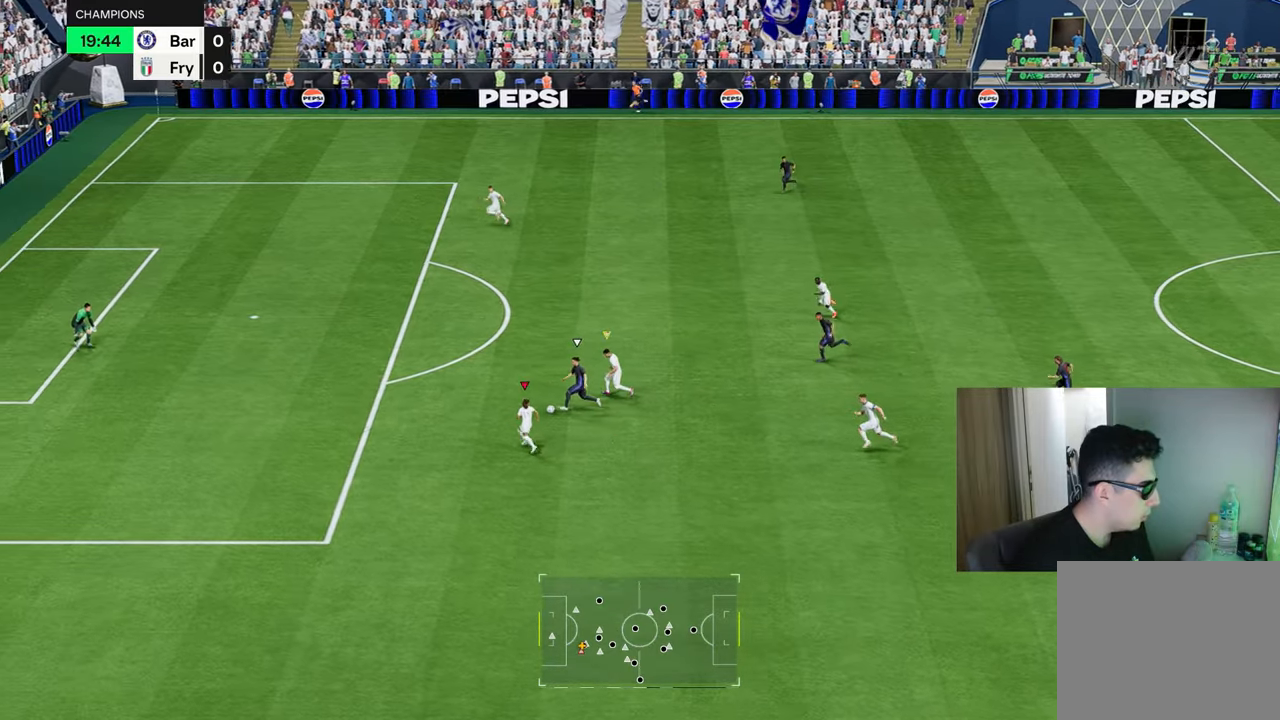
{"buttons": ["TRIANGLE", "R1", "R2"], "left_stick": "up-left", "right_stick": "center", "events": [[317, "CIRCLE", "up"], [468, "TRIANGLE", "down"]]}
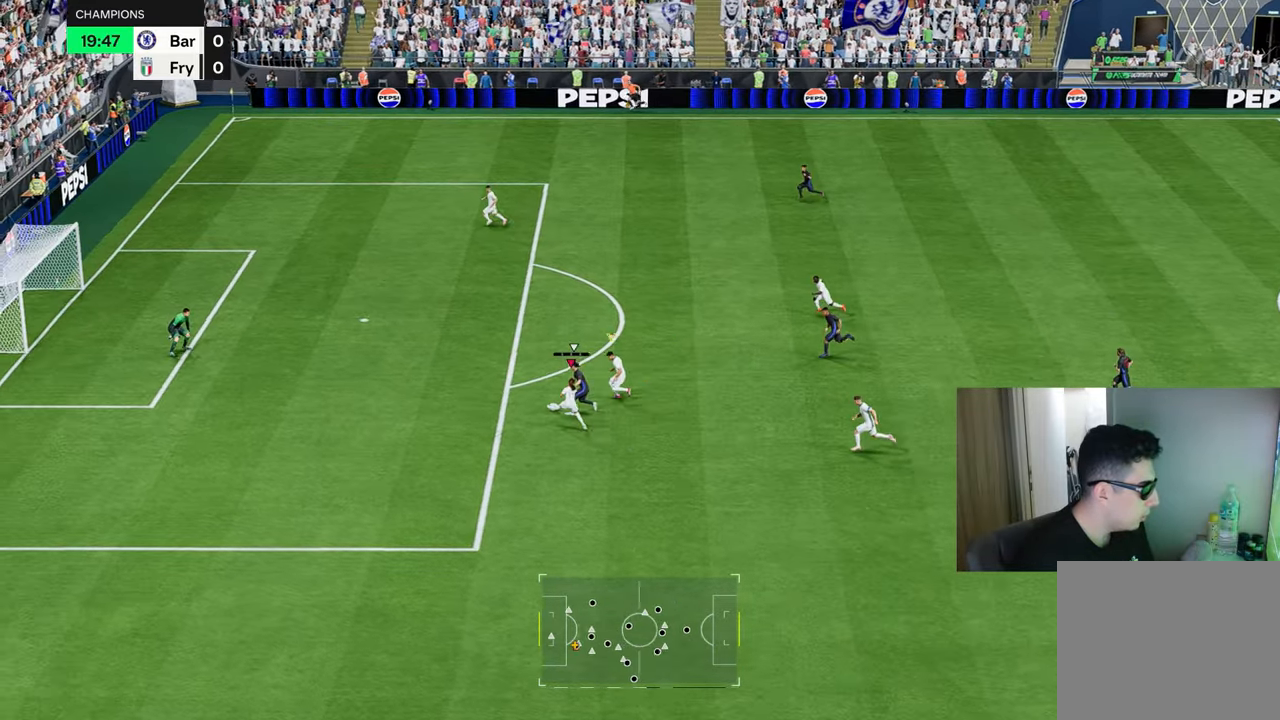
{"buttons": ["TRIANGLE", "R1", "R2"], "left_stick": "up-left", "right_stick": "center", "events": []}
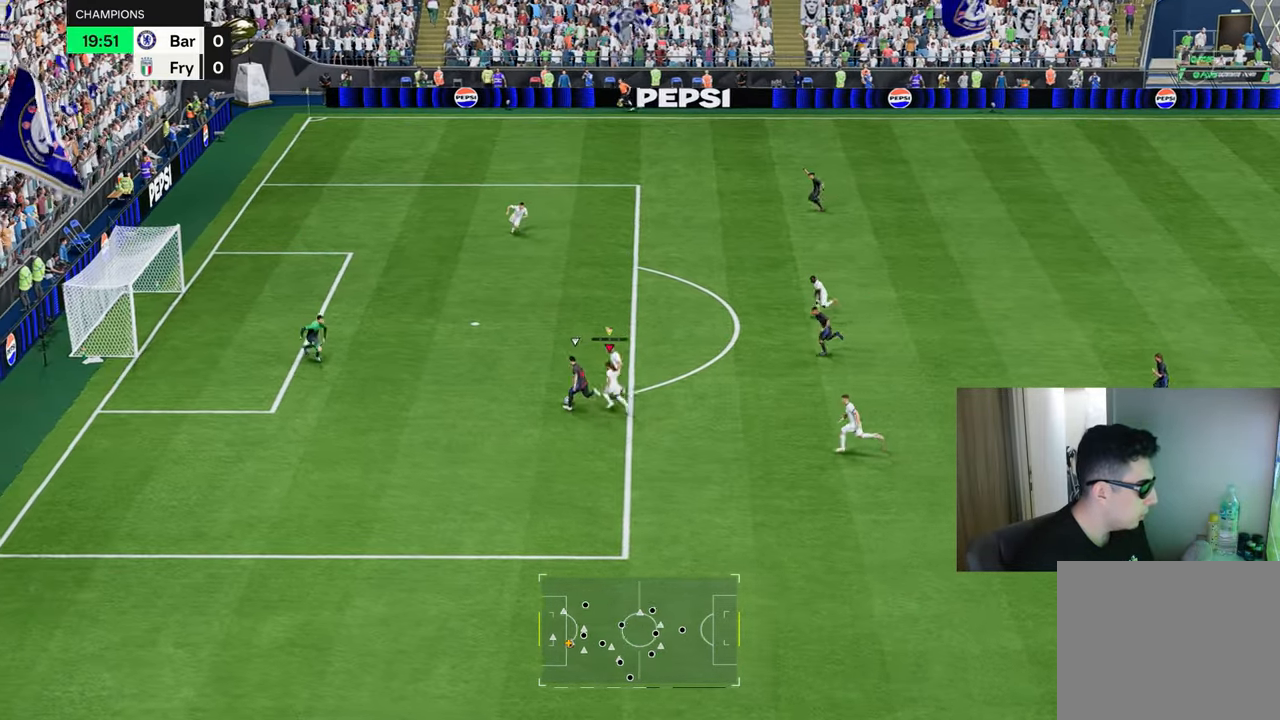
{"buttons": ["TRIANGLE", "R1", "R2"], "left_stick": "right", "right_stick": "center", "events": [[134, "left_stick", "left"], [284, "left_stick", "center"], [384, "left_stick", "right"]]}
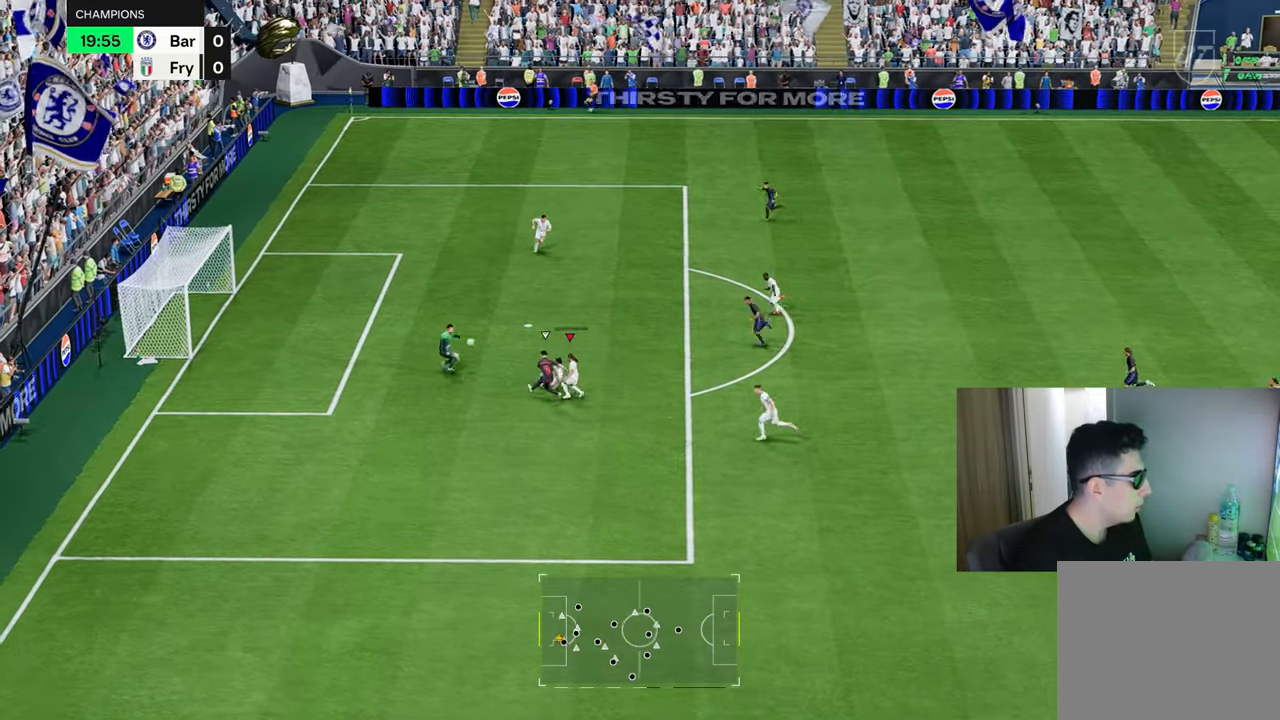
{"buttons": [], "left_stick": "right", "right_stick": "center", "events": [[400, "TRIANGLE", "up"], [450, "R1", "up"], [450, "R2", "up"]]}
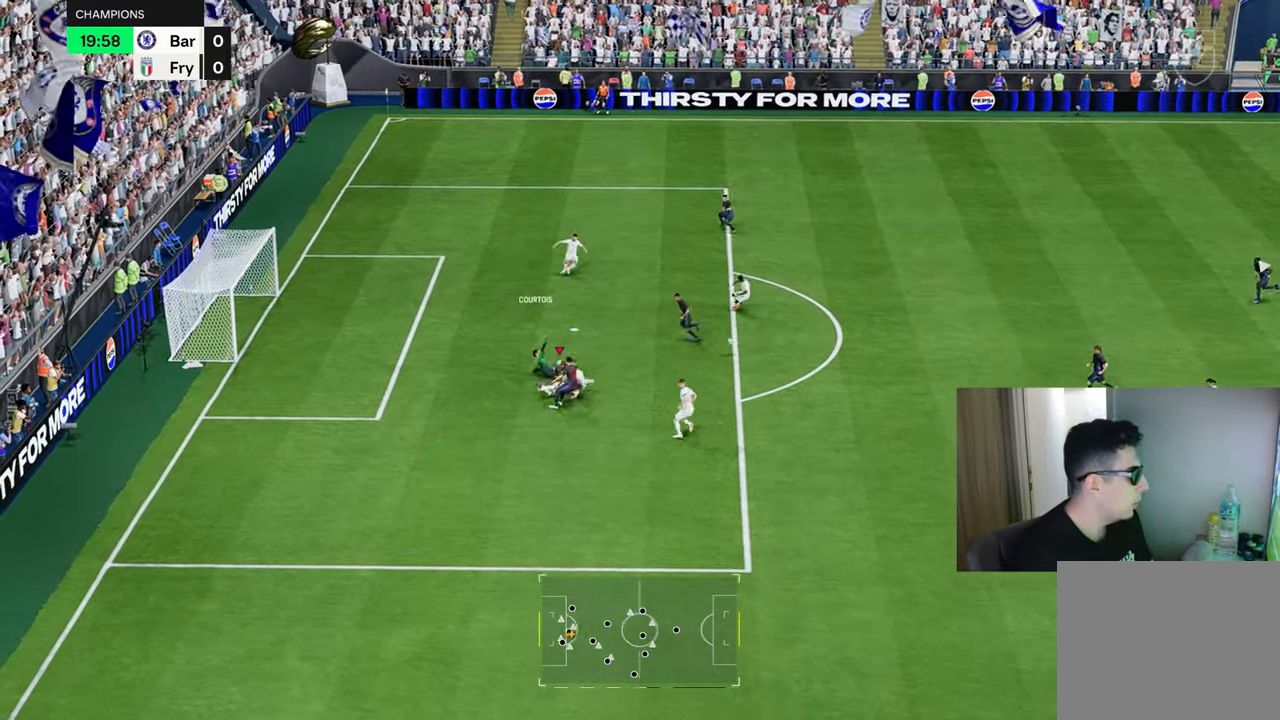
{"buttons": ["R1"], "left_stick": "up-right", "right_stick": "center", "events": [[267, "left_stick", "up-right"], [484, "R1", "down"]]}
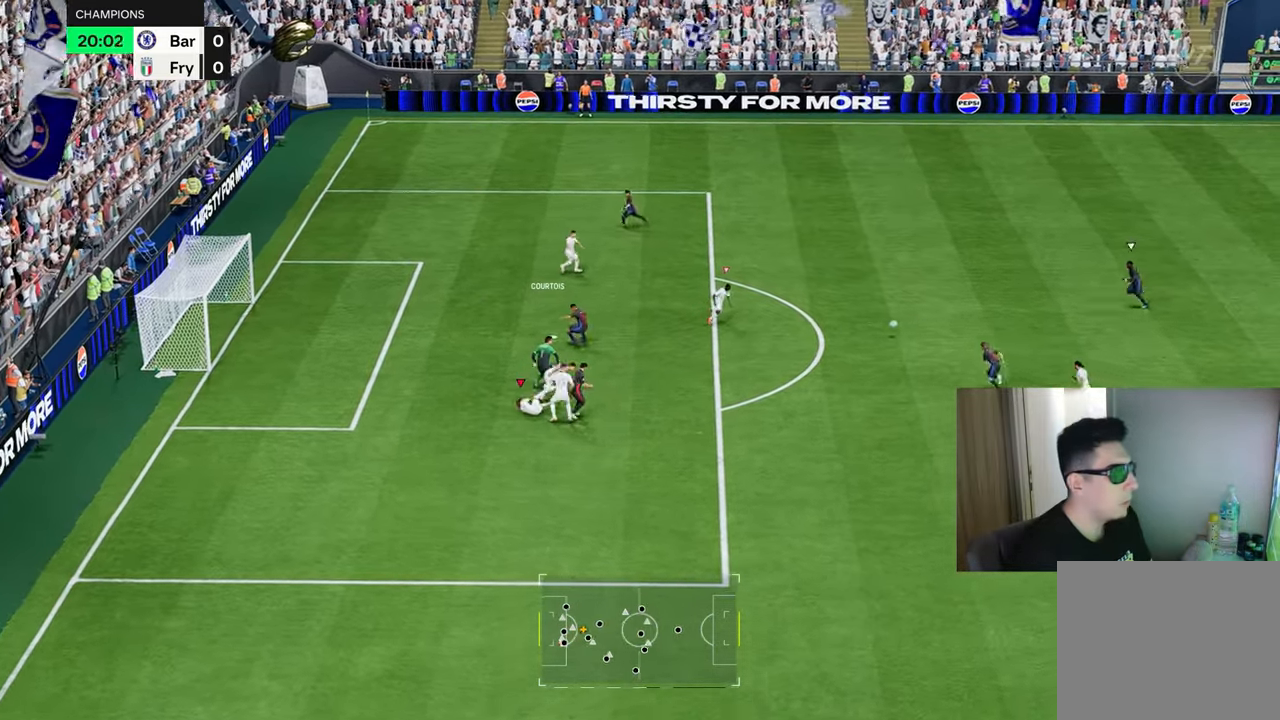
{"buttons": ["CROSS", "R1"], "left_stick": "up-right", "right_stick": "center", "events": [[17, "L1", "down"], [17, "left_stick", "up"], [134, "L1", "up"], [217, "left_stick", "up-left"], [401, "left_stick", "up-right"], [484, "CROSS", "down"]]}
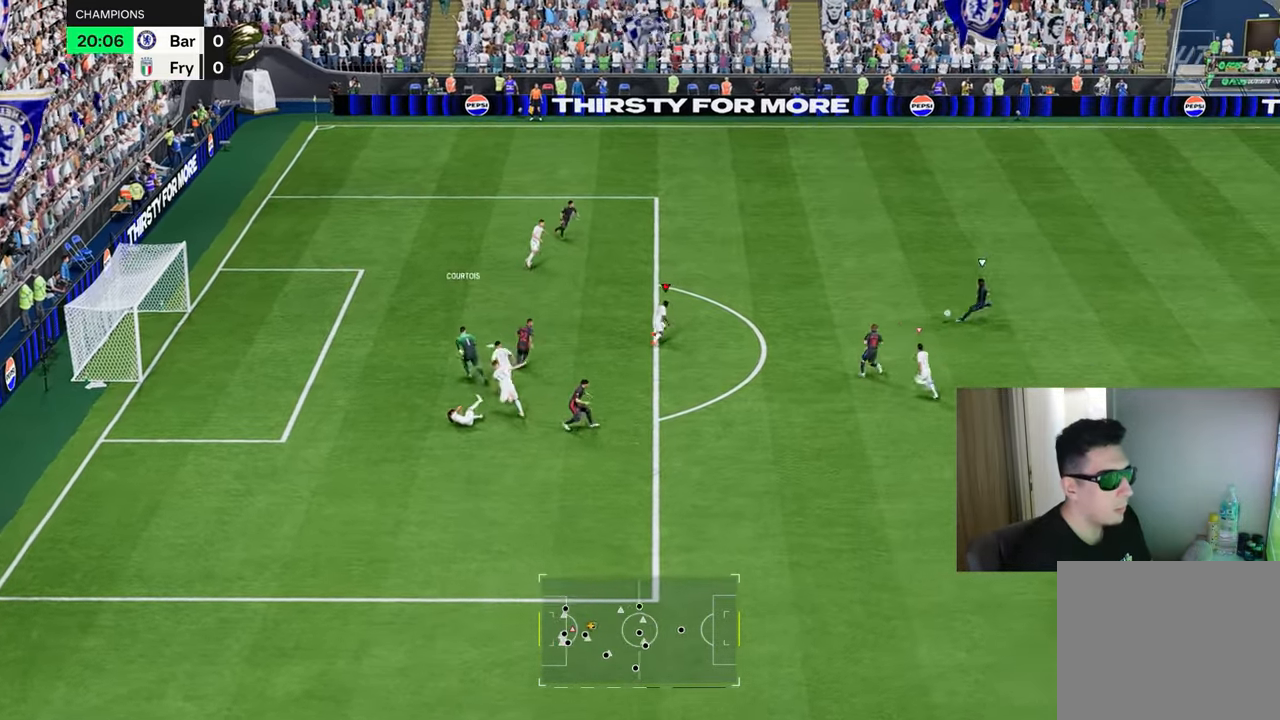
{"buttons": ["CROSS", "R1", "R2"], "left_stick": "up-right", "right_stick": "center", "events": [[83, "R2", "down"]]}
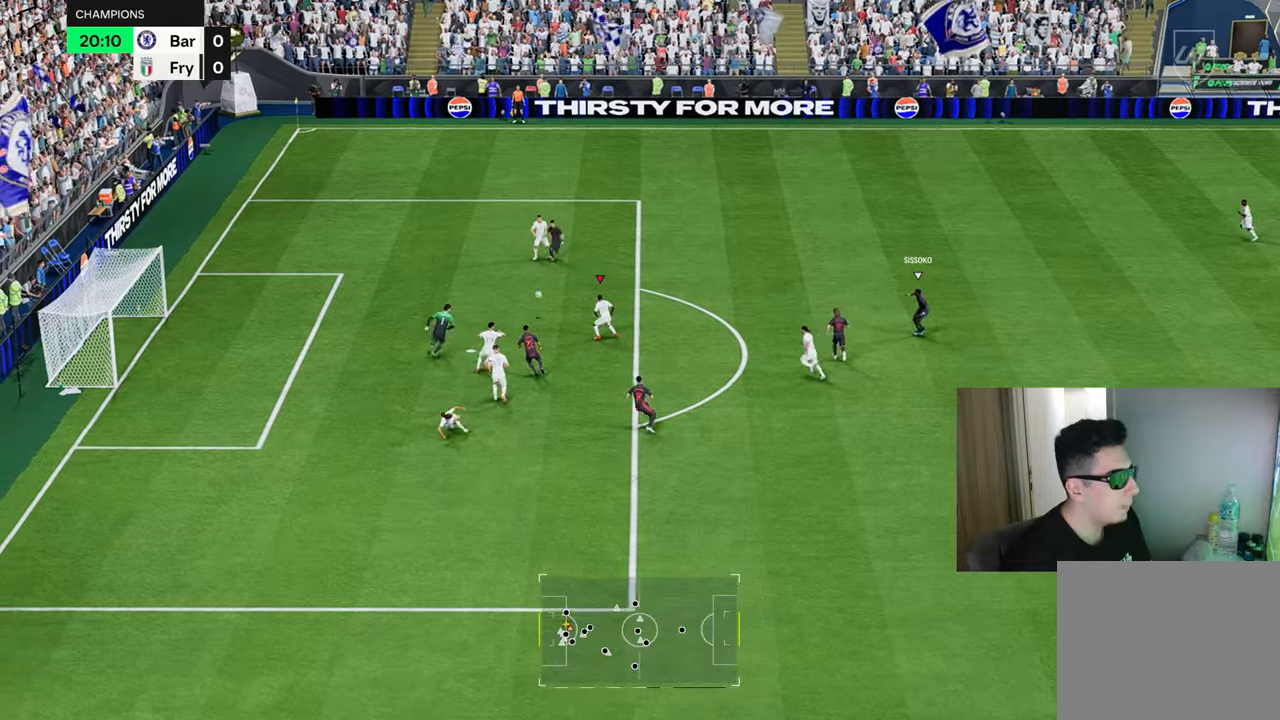
{"buttons": ["CROSS", "R1", "R2"], "left_stick": "right", "right_stick": "center", "events": [[317, "left_stick", "right"]]}
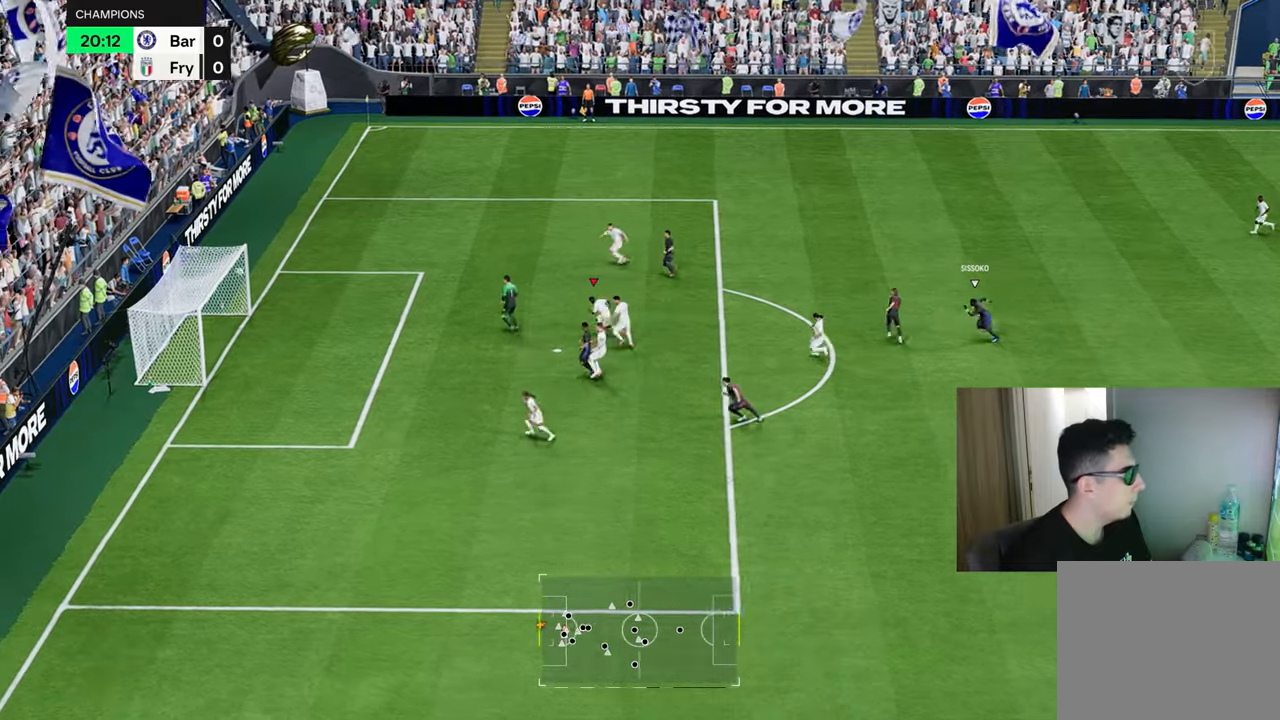
{"buttons": [], "left_stick": "right", "right_stick": "center", "events": [[351, "CROSS", "up"], [384, "R1", "up"], [417, "R2", "up"]]}
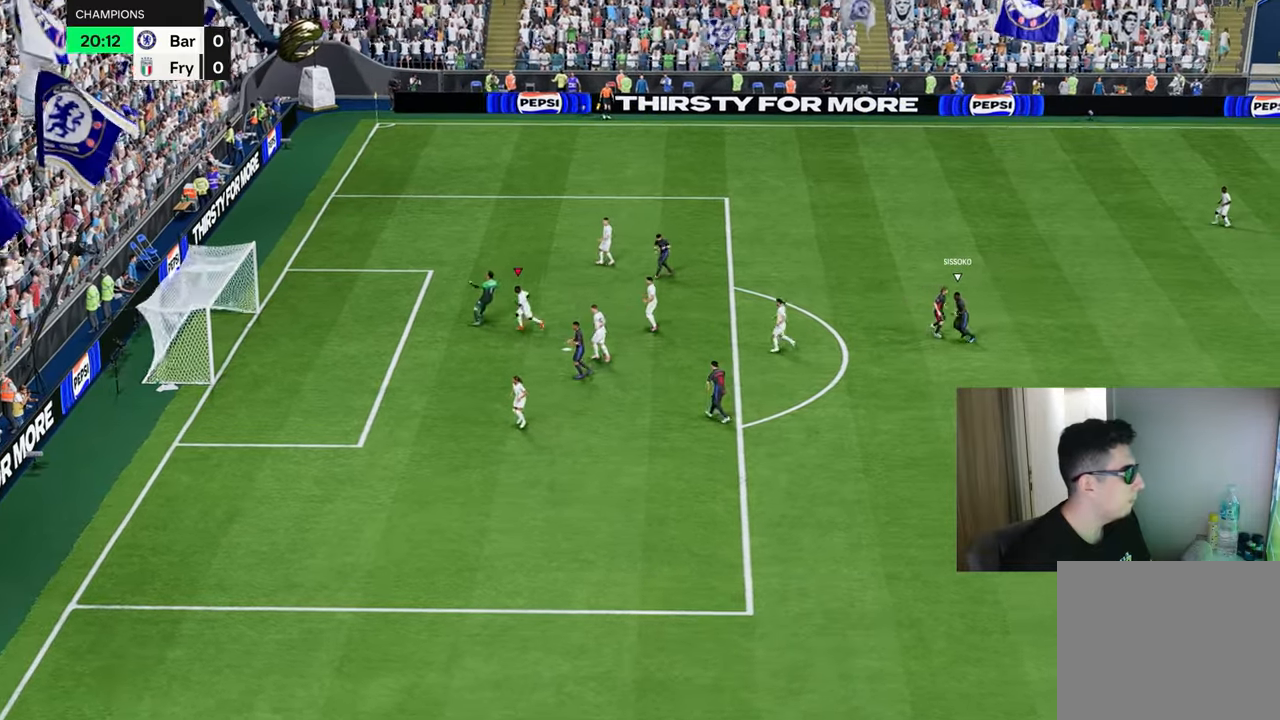
{"buttons": [], "left_stick": "up", "right_stick": "center", "events": [[83, "left_stick", "center"], [484, "left_stick", "up"]]}
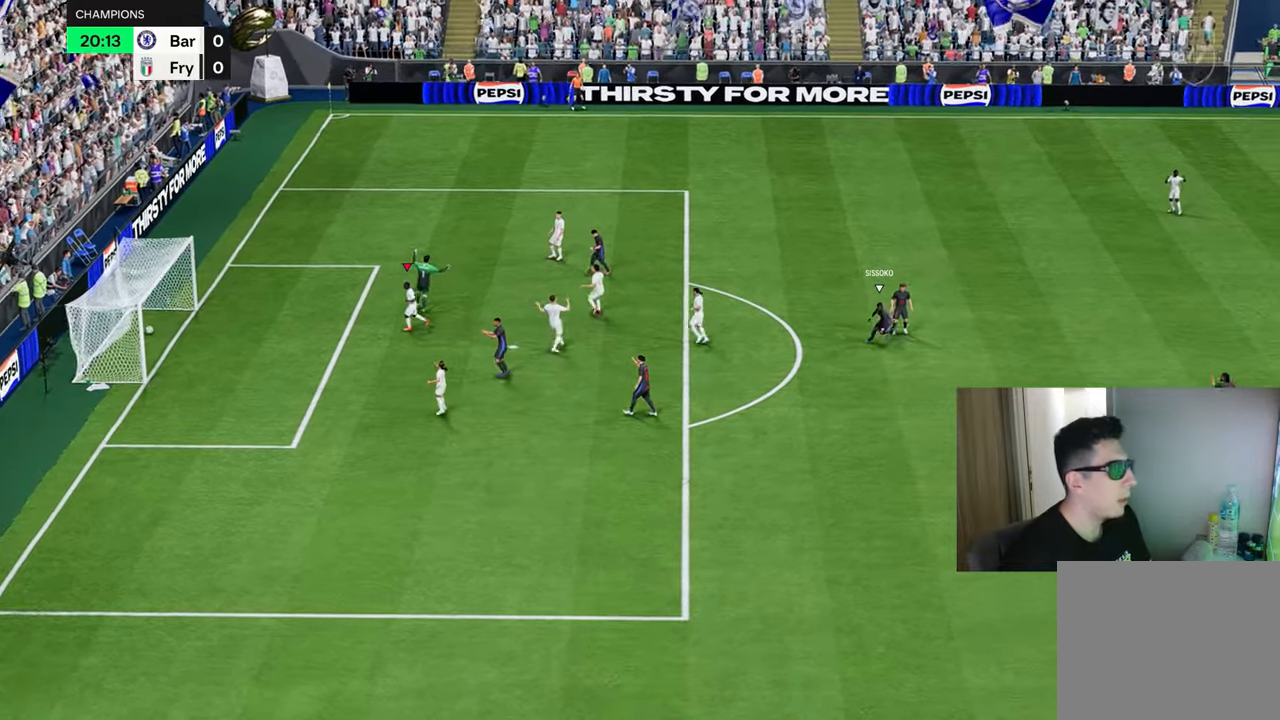
{"buttons": ["R1"], "left_stick": "down-right", "right_stick": "center", "events": [[17, "CROSS", "down"], [100, "CROSS", "up"], [167, "R1", "down"], [167, "left_stick", "down-right"]]}
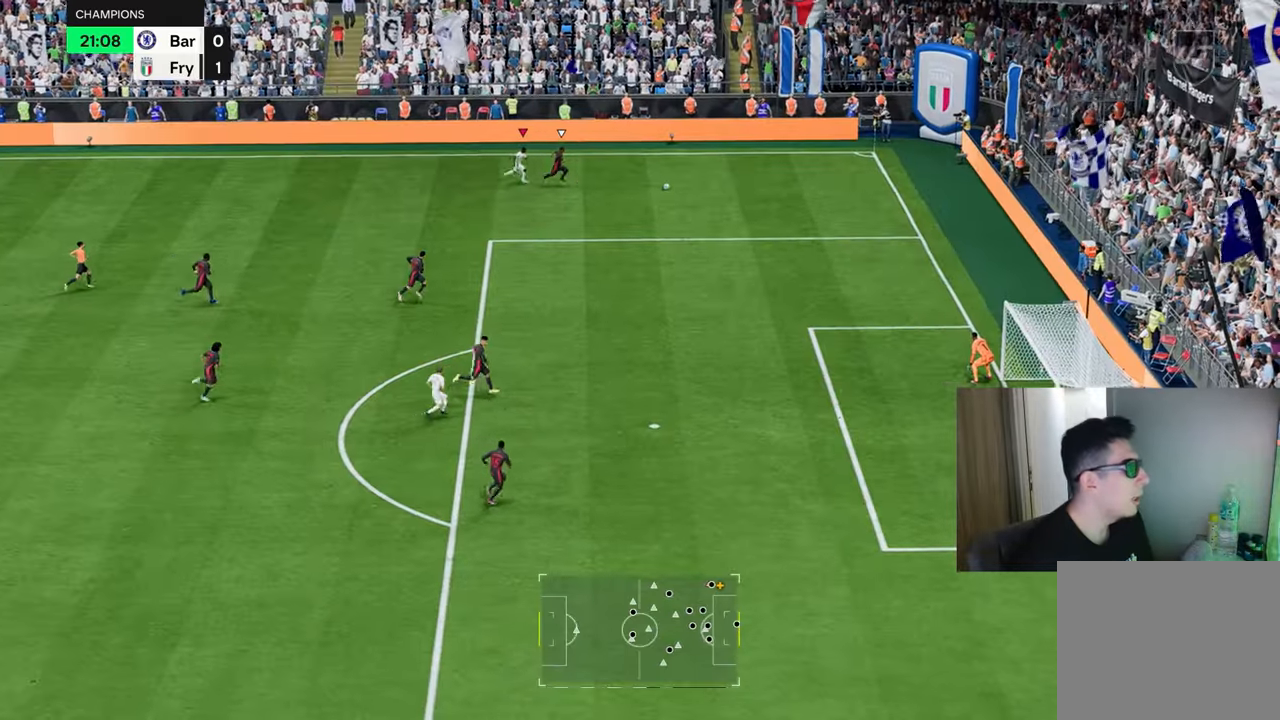
{"buttons": [], "left_stick": "center", "right_stick": "center", "events": [[183, "R1", "up"], [450, "left_stick", "center"]]}
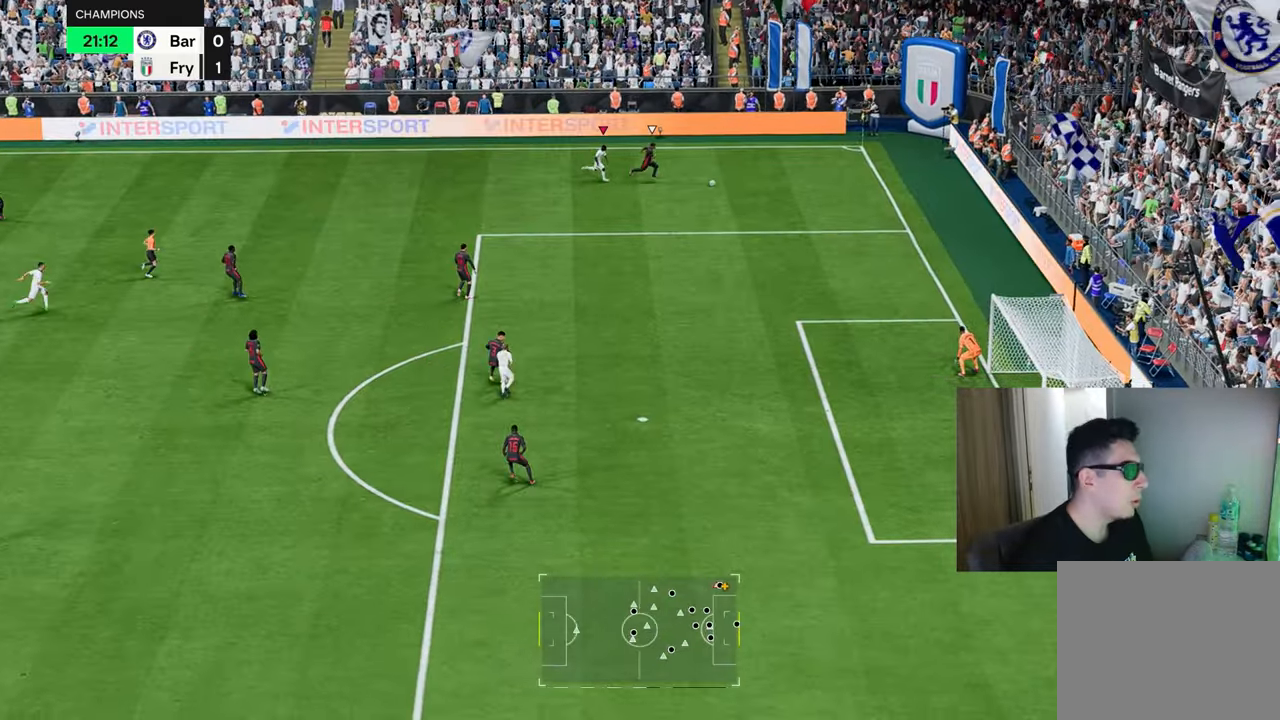
{"buttons": ["L2", "R2"], "left_stick": "right", "right_stick": "center", "events": [[17, "L2", "down"], [17, "R2", "down"], [417, "left_stick", "right"]]}
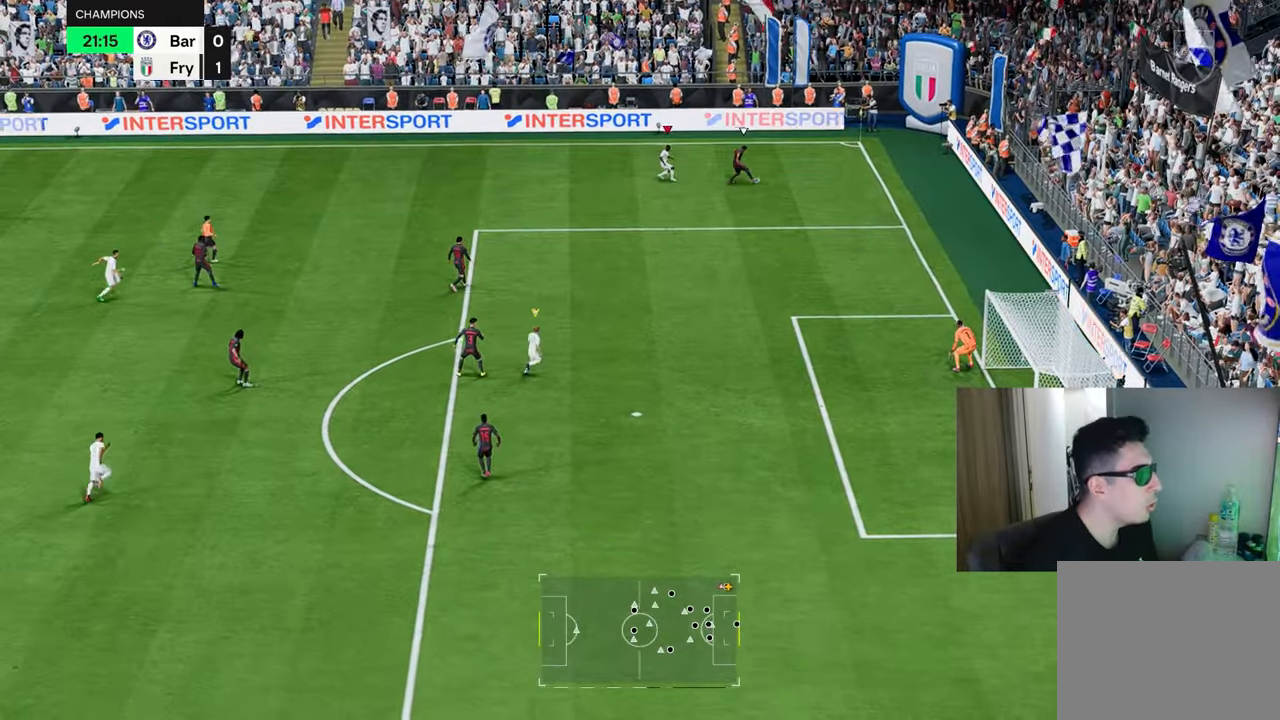
{"buttons": ["L2", "R1", "R2"], "left_stick": "up", "right_stick": "center", "events": [[217, "R1", "down"], [367, "left_stick", "up"]]}
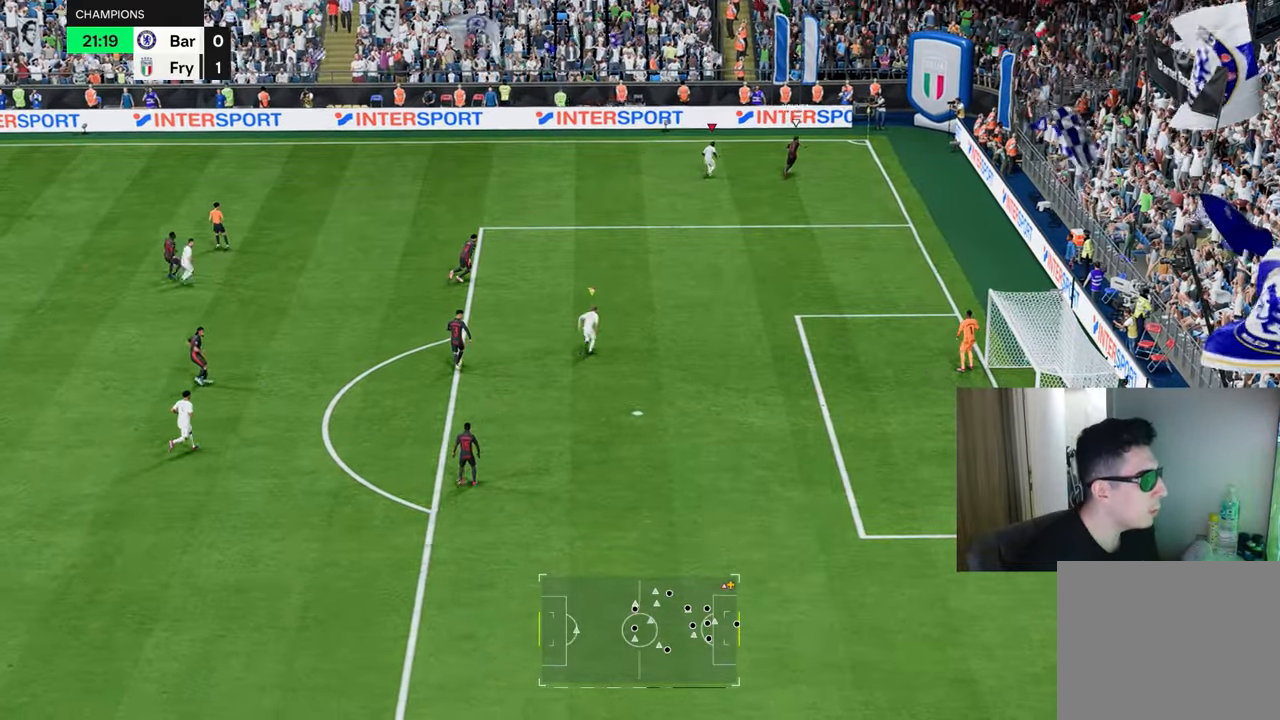
{"buttons": ["L2", "R1", "R2"], "left_stick": "right", "right_stick": "center", "events": [[134, "L2", "up"], [150, "R1", "up"], [150, "R2", "up"], [167, "left_stick", "up-right"], [200, "L2", "down"], [284, "R2", "down"], [351, "L1", "down"], [351, "R1", "down"], [467, "L1", "up"], [467, "left_stick", "right"]]}
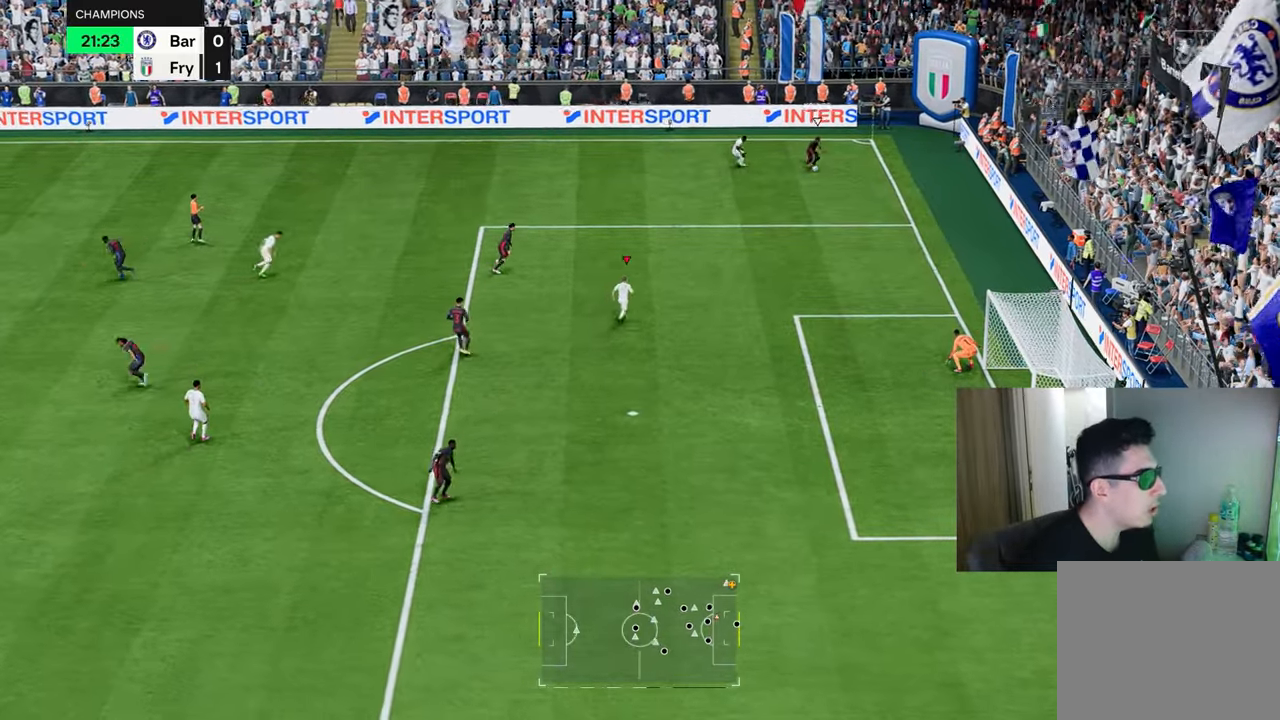
{"buttons": ["L2", "R1", "R2"], "left_stick": "up-left", "right_stick": "center", "events": [[267, "left_stick", "up"], [317, "L1", "down"], [400, "left_stick", "up-left"], [450, "L1", "up"]]}
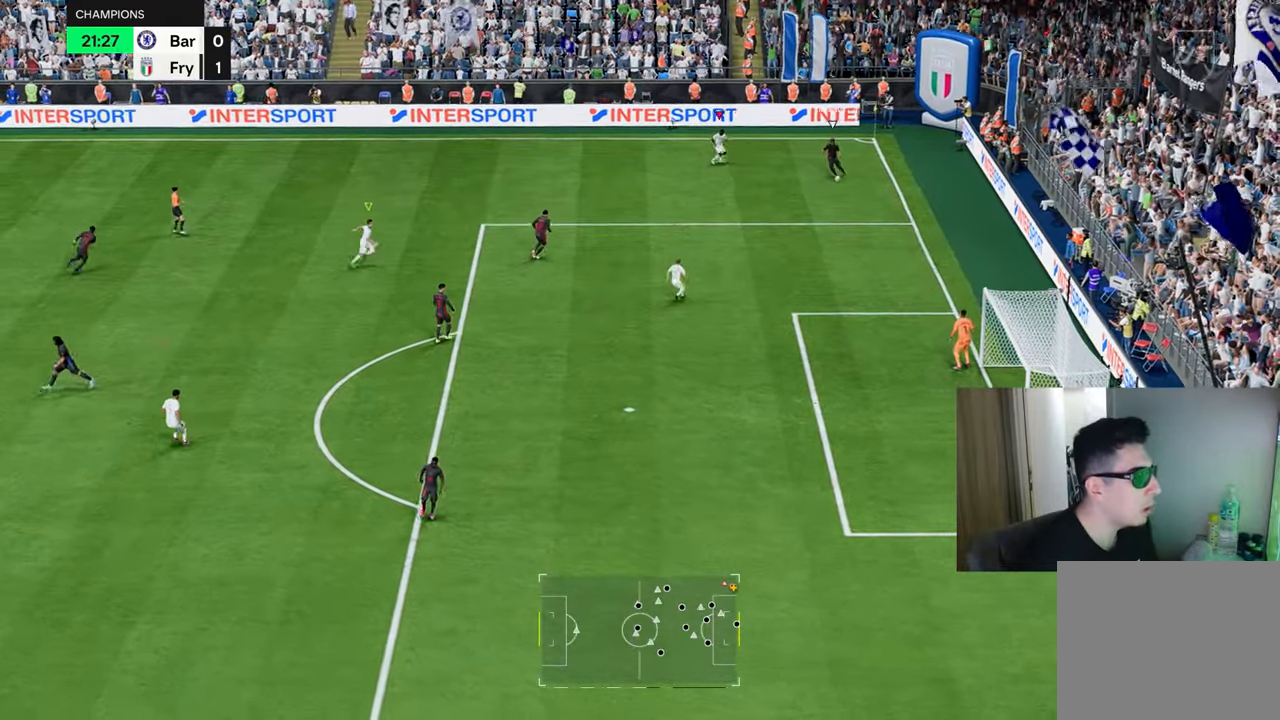
{"buttons": ["L2", "R1", "R2"], "left_stick": "up-right", "right_stick": "center", "events": [[117, "L2", "up"], [267, "left_stick", "up-right"], [384, "L1", "down"], [401, "L2", "down"], [501, "L1", "up"]]}
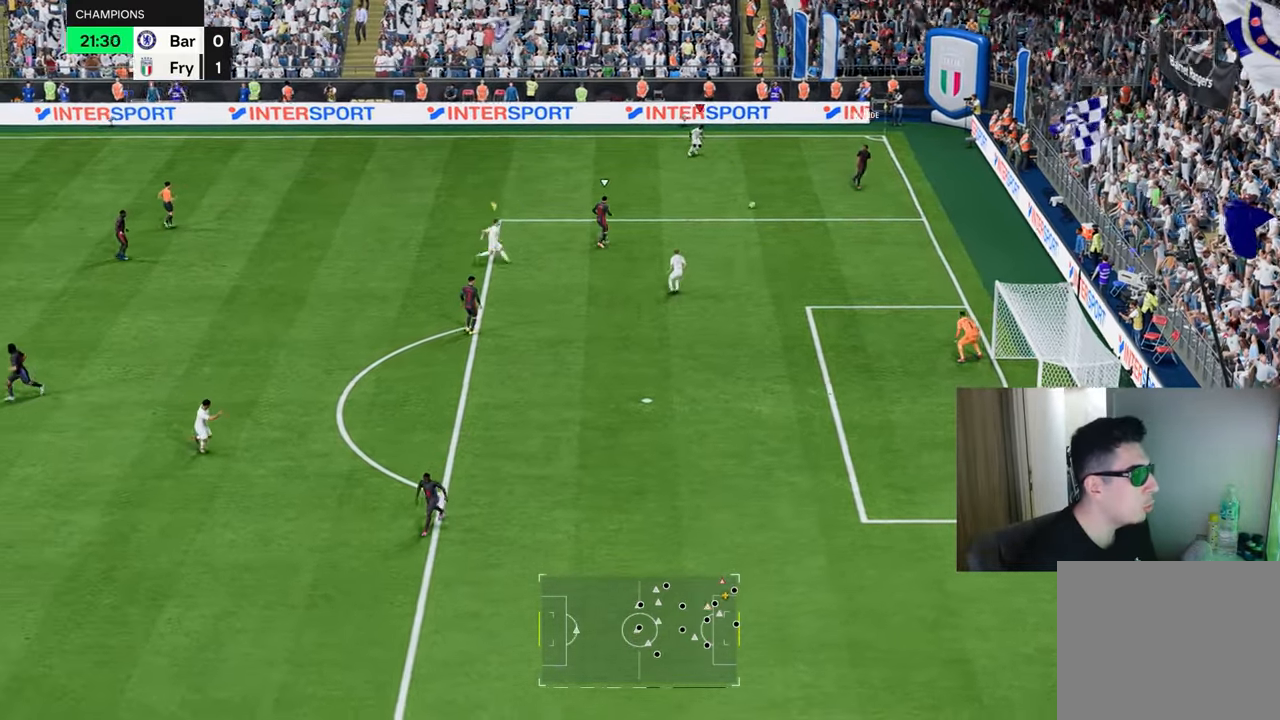
{"buttons": ["R1"], "left_stick": "up", "right_stick": "center", "events": [[83, "R1", "up"], [100, "R2", "up"], [100, "left_stick", "up"], [233, "R1", "down"], [333, "L2", "up"]]}